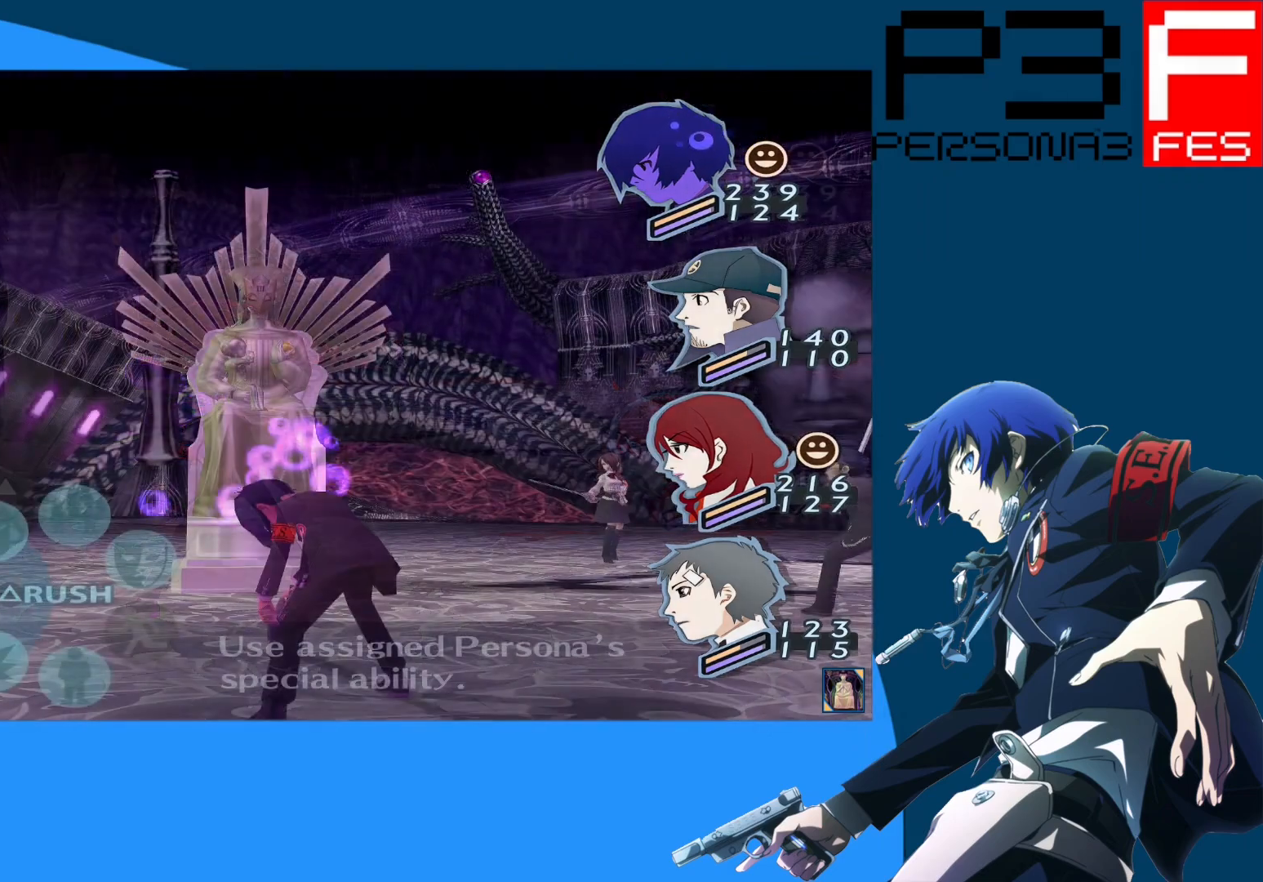
Gameplay with a controller (Xbox layout); each line is a JSON object with the inputs held at the frame after it. "events" lists button and stick changes between this image and that frame as [ms after this image, input, new state], when the widget could be followed in between.
{"buttons": [], "left_stick": "center", "right_stick": "center", "events": [[167, "DPAD_DOWN", "down"], [200, "DPAD_DOWN", "up"], [283, "DPAD_DOWN", "down"], [383, "DPAD_DOWN", "up"]]}
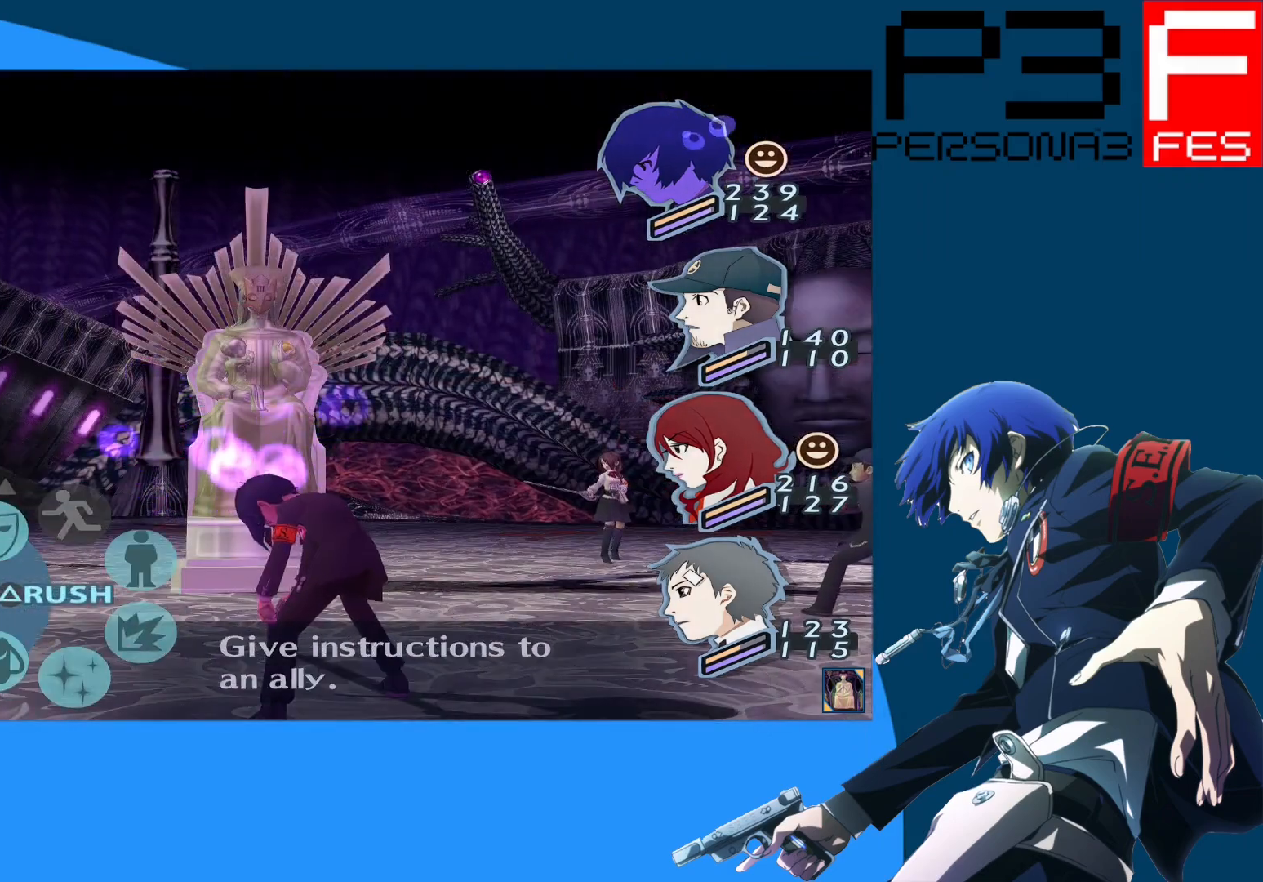
{"buttons": ["A"], "left_stick": "center", "right_stick": "center", "events": [[183, "DPAD_UP", "down"], [283, "DPAD_UP", "up"], [433, "A", "down"]]}
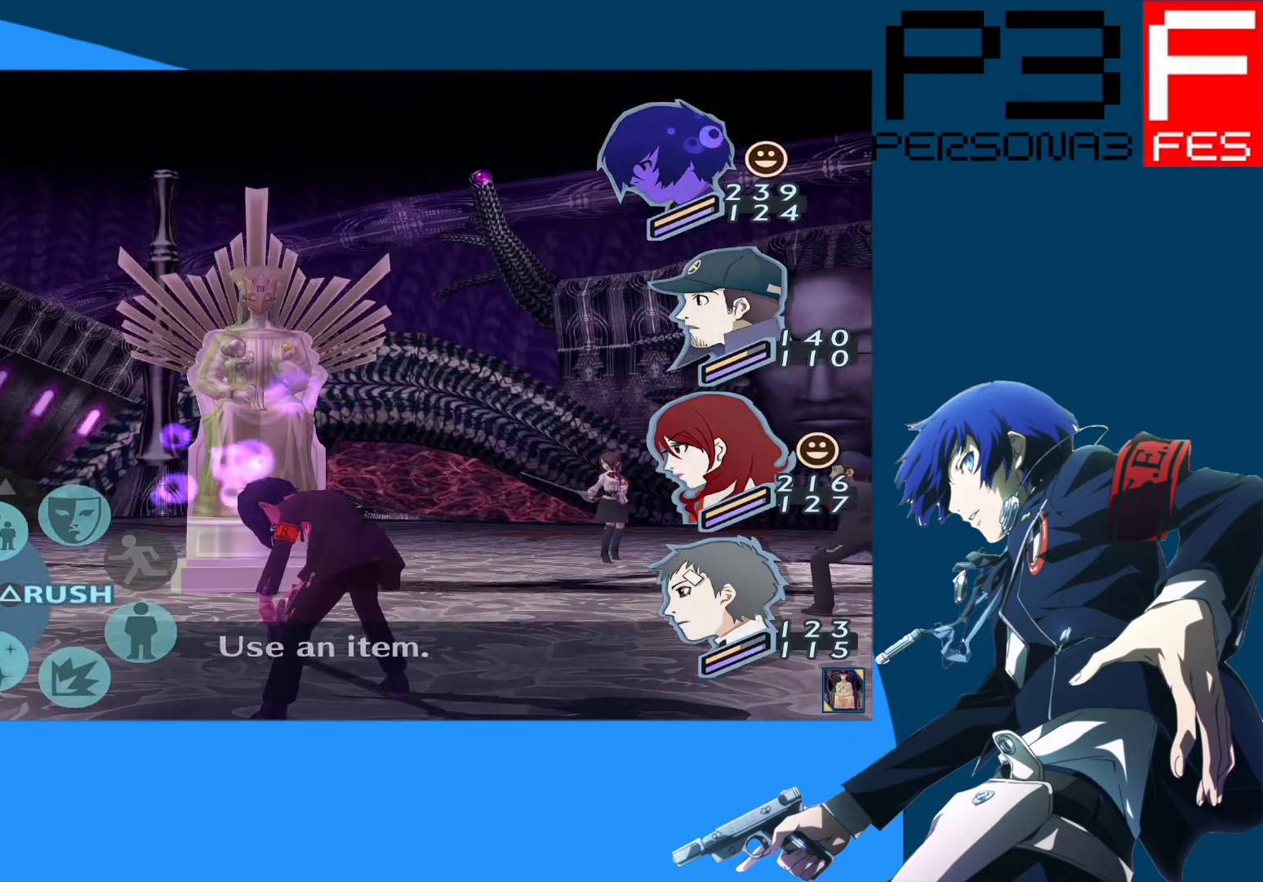
{"buttons": [], "left_stick": "center", "right_stick": "center", "events": [[67, "A", "up"]]}
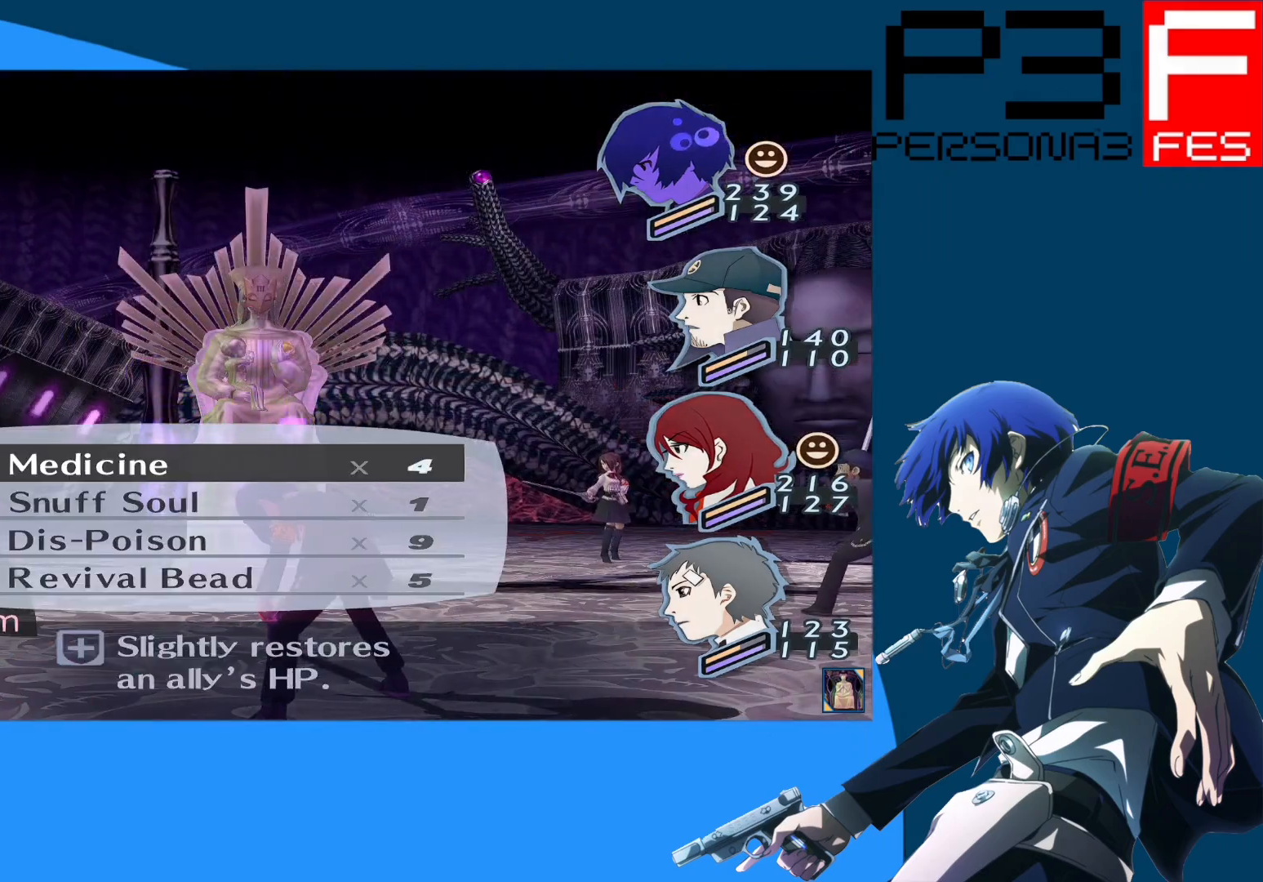
{"buttons": [], "left_stick": "center", "right_stick": "center", "events": []}
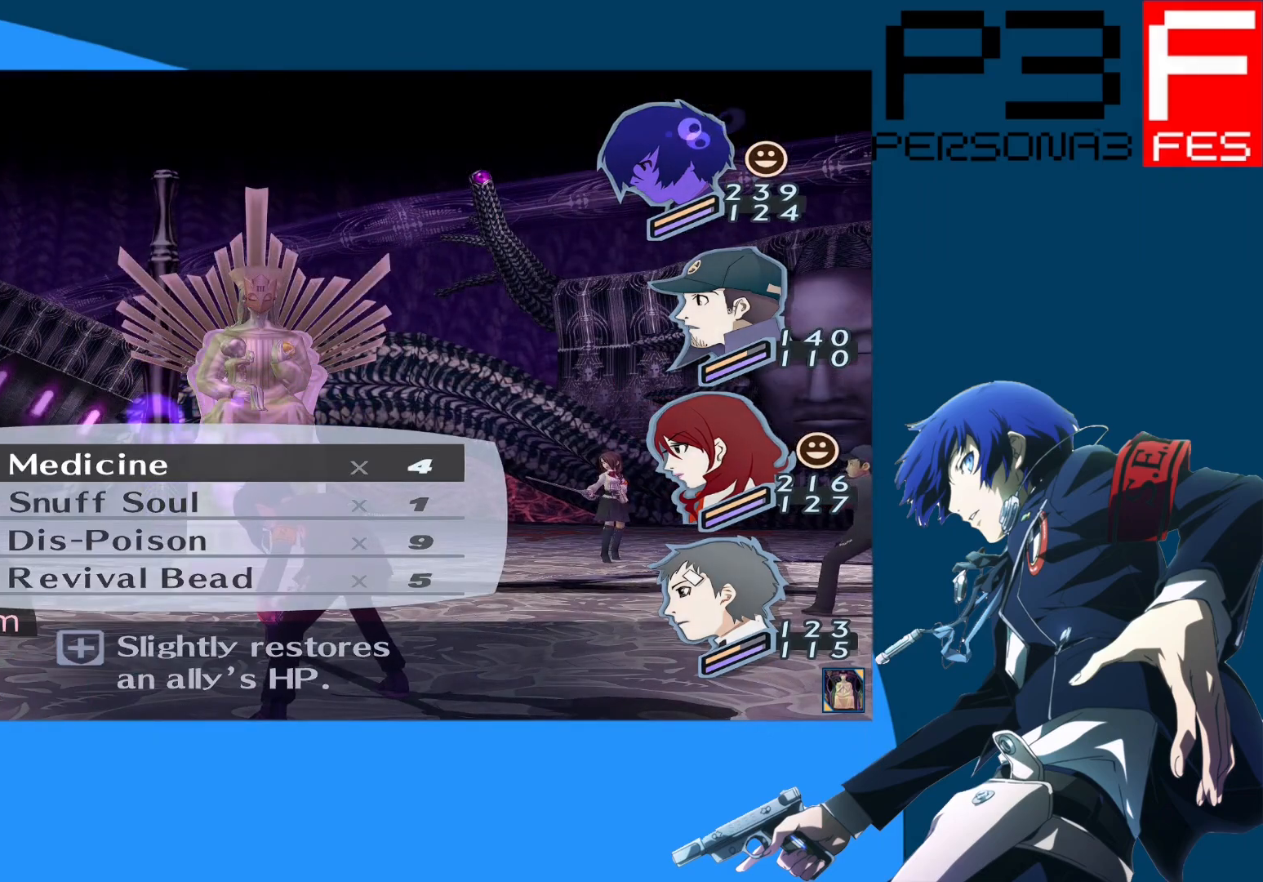
{"buttons": [], "left_stick": "center", "right_stick": "center", "events": [[83, "DPAD_DOWN", "down"], [217, "DPAD_DOWN", "up"]]}
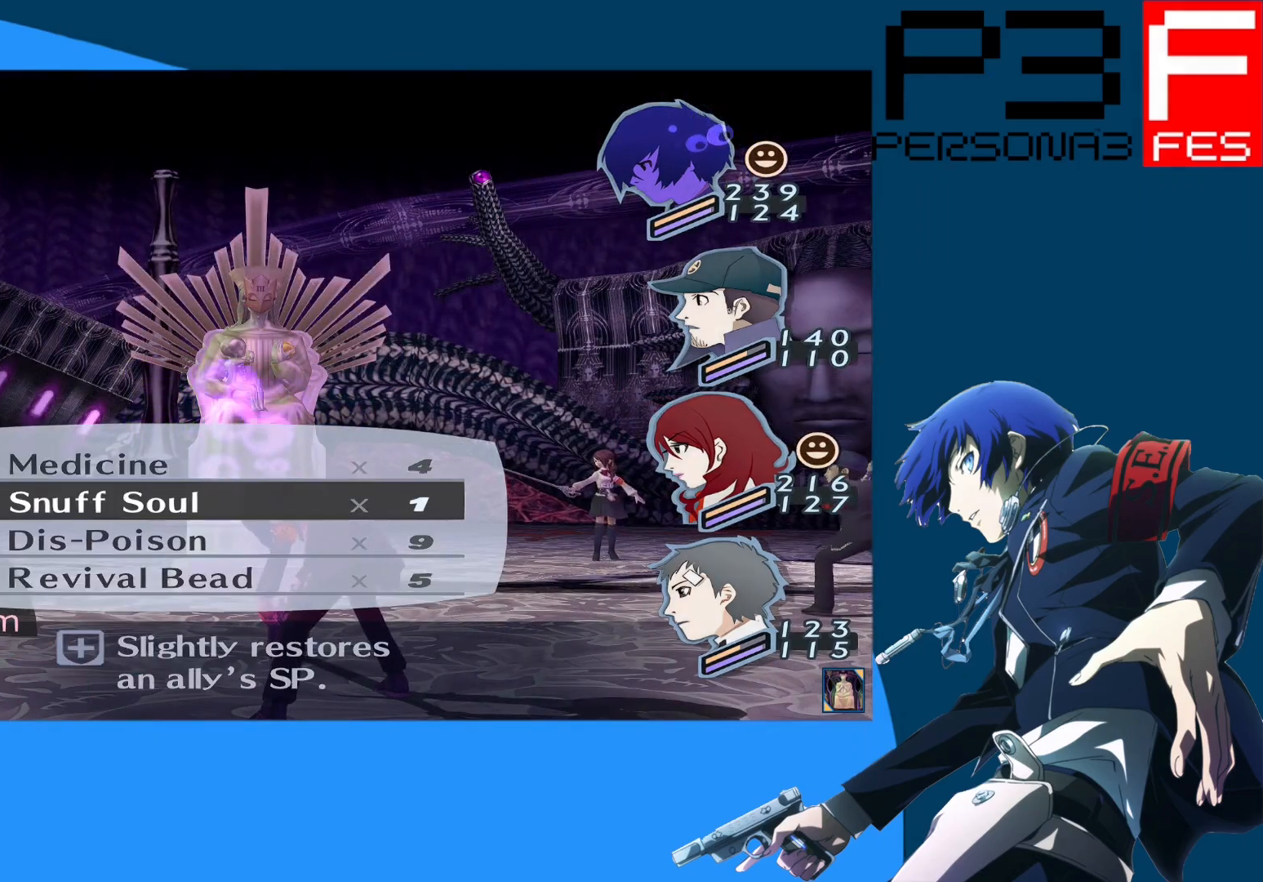
{"buttons": ["A"], "left_stick": "center", "right_stick": "center", "events": [[50, "DPAD_DOWN", "down"], [167, "DPAD_DOWN", "up"], [367, "A", "down"]]}
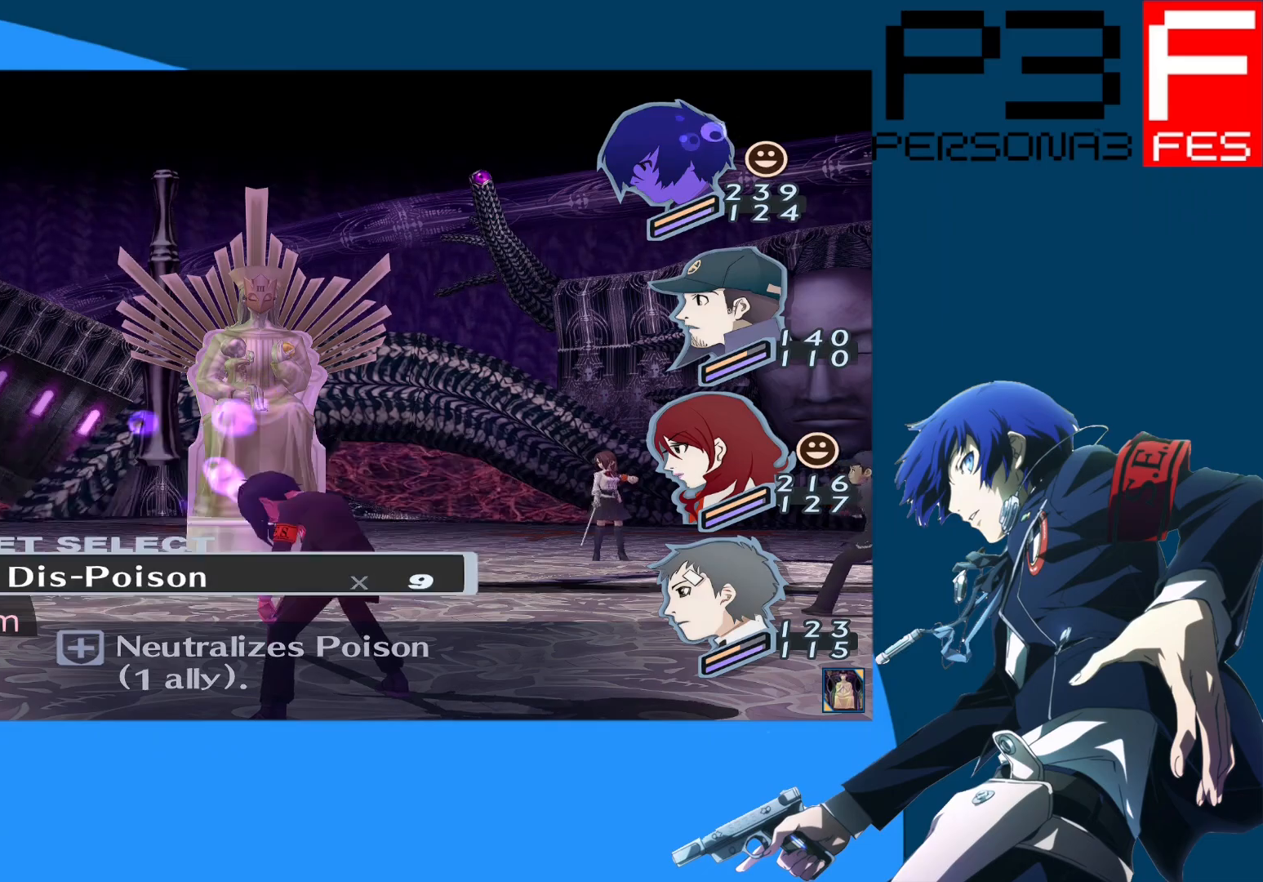
{"buttons": [], "left_stick": "center", "right_stick": "center", "events": [[17, "A", "up"]]}
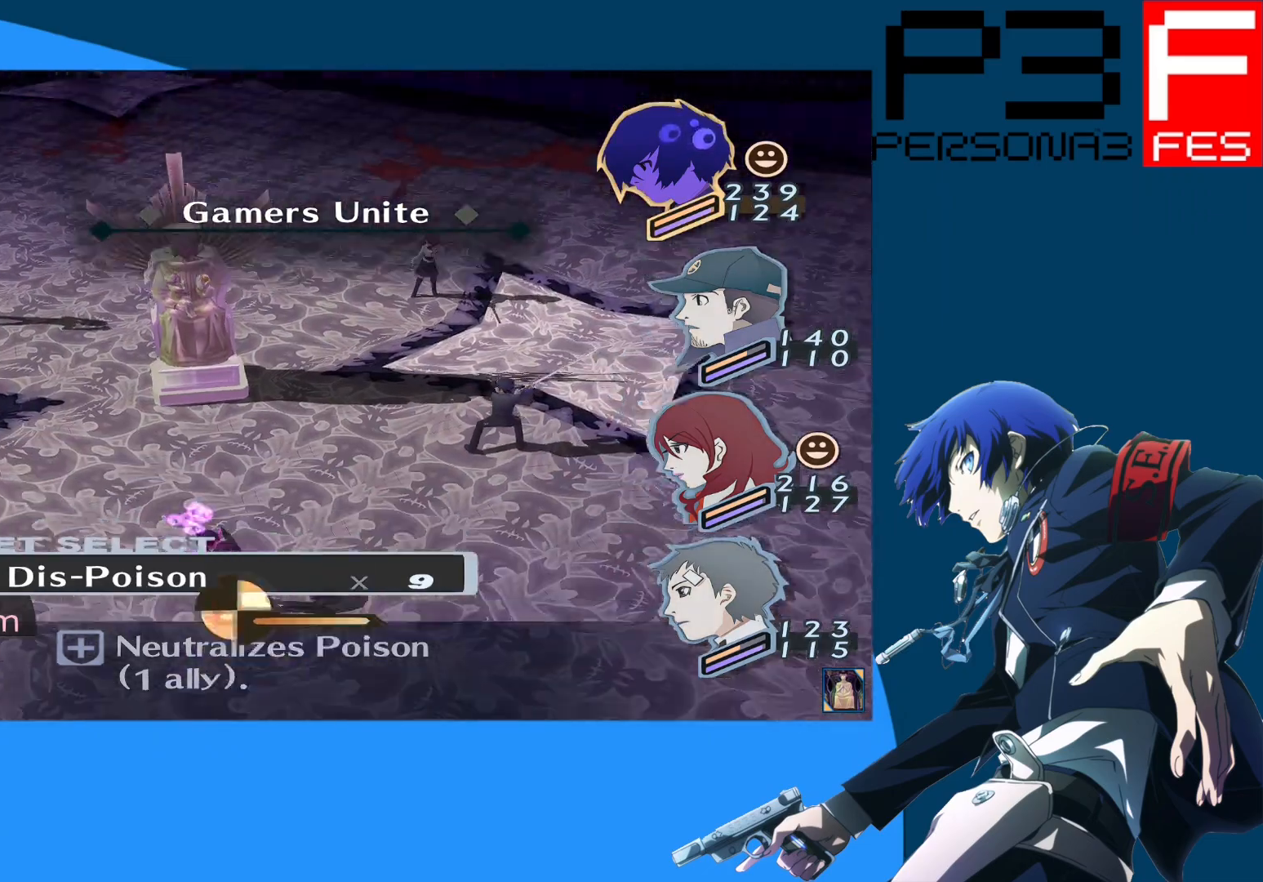
{"buttons": [], "left_stick": "center", "right_stick": "center", "events": [[167, "A", "down"], [350, "A", "up"]]}